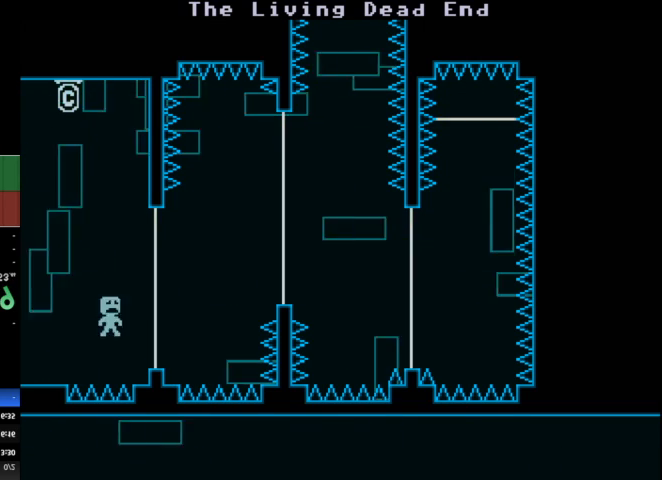
Gameplay with keyboard; each line is a JSON object with the keys held at the frame after it. "events" lists presses ("down") and releases ("up") of "a", "d", "r", "return", "s", "space" and "w" between this image and that frame as [ms after this image, input, new state], when the widget could be followed in between. No other keys are recorded. Mouse input is not recorded. Not read: other_keys.
{"keys": [], "events": [[400, "d", "up"]]}
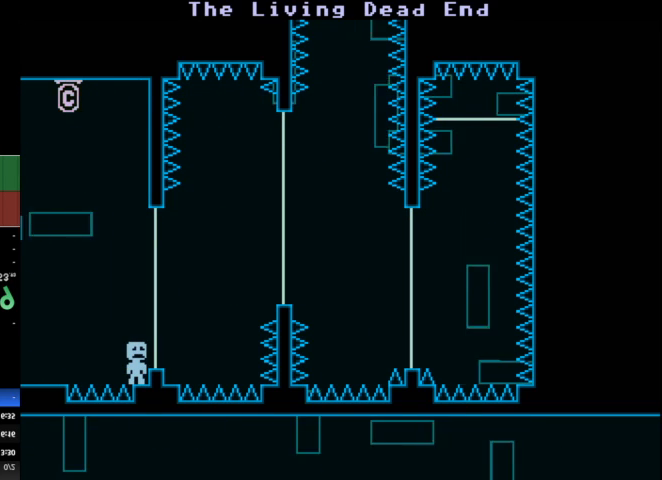
{"keys": ["d"], "events": [[467, "d", "down"]]}
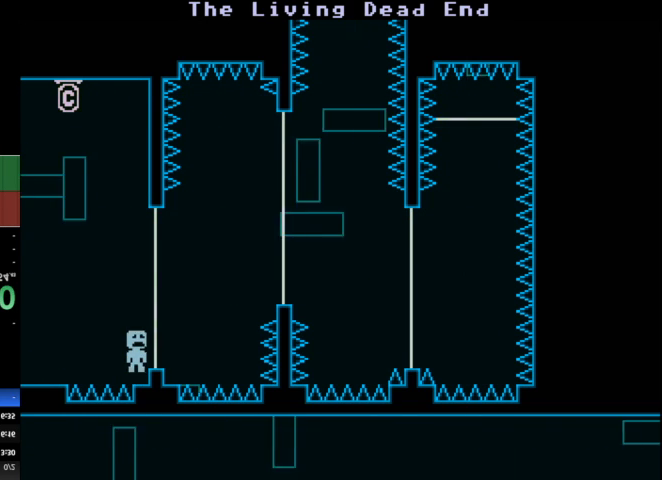
{"keys": [], "events": [[67, "d", "up"], [300, "d", "down"], [333, "d", "up"]]}
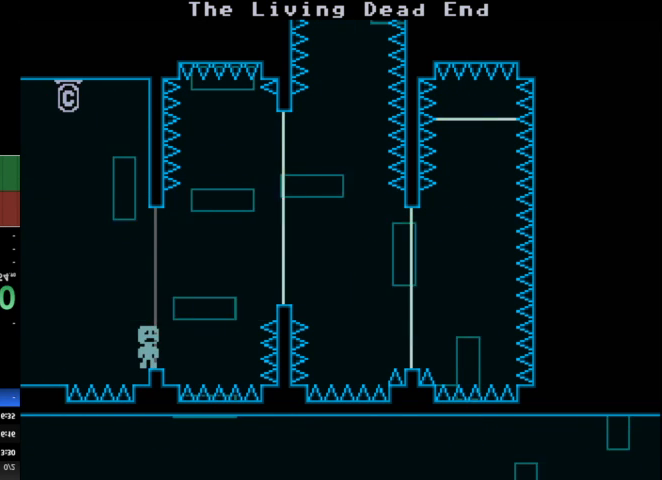
{"keys": ["d"], "events": [[167, "d", "down"]]}
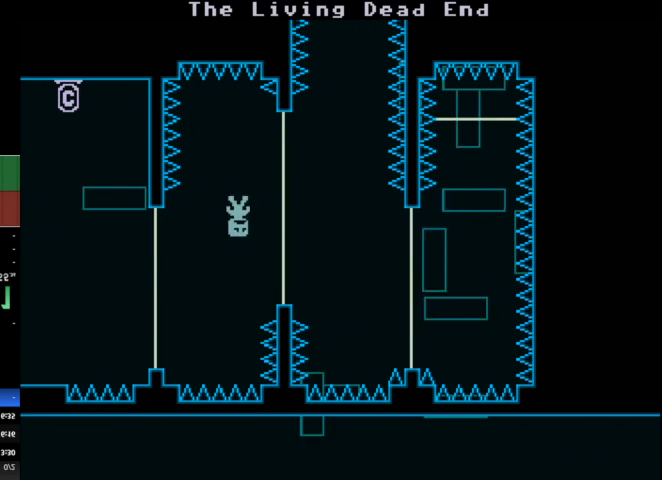
{"keys": ["d"], "events": [[133, "d", "up"], [200, "a", "down"], [233, "a", "up"], [500, "d", "down"]]}
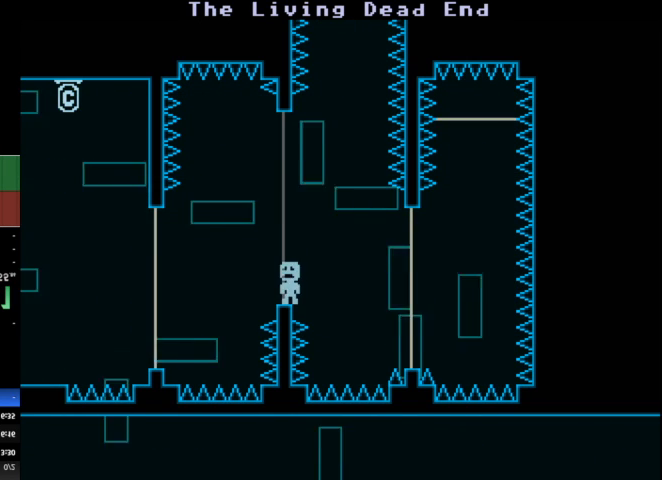
{"keys": ["a"], "events": [[200, "d", "up"], [433, "a", "down"]]}
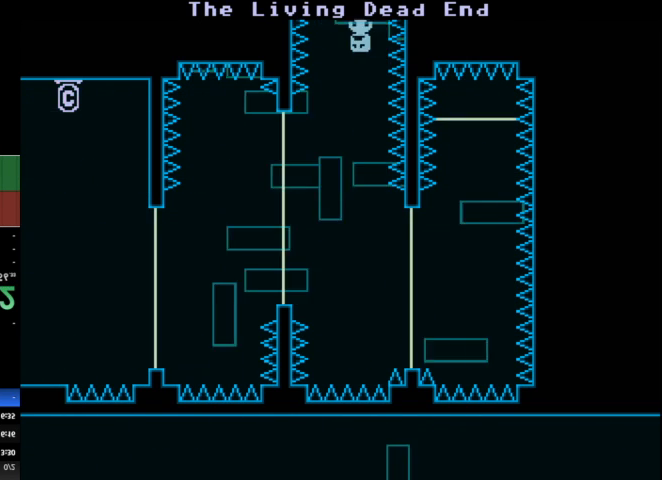
{"keys": [], "events": [[33, "a", "up"]]}
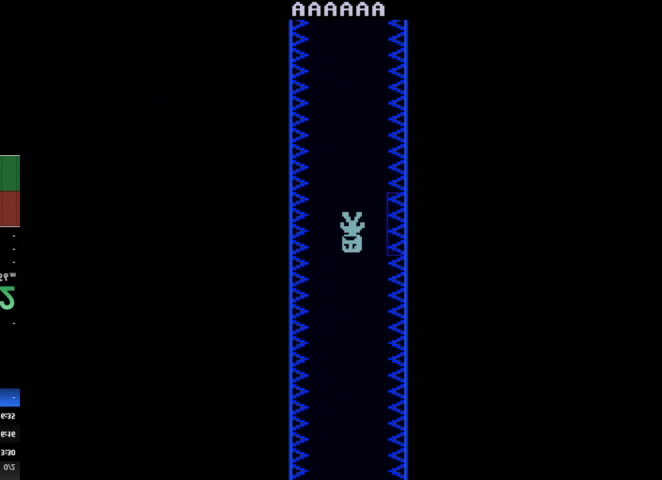
{"keys": [], "events": []}
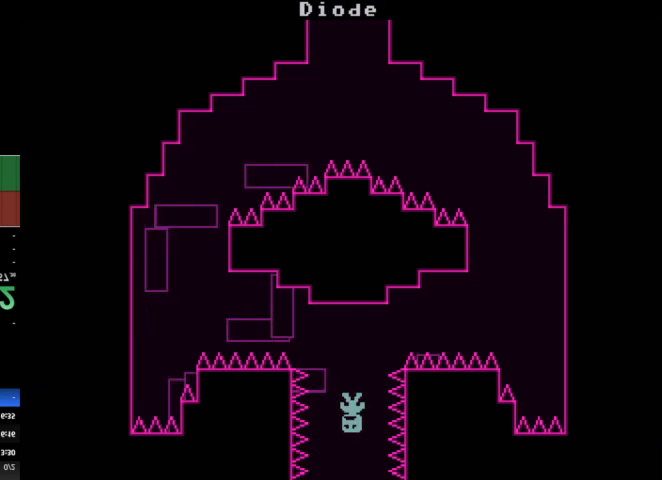
{"keys": ["d"], "events": [[433, "d", "down"]]}
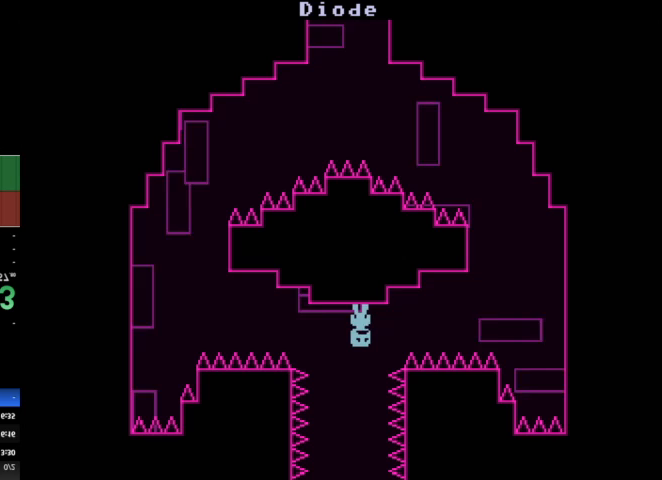
{"keys": ["a"], "events": [[400, "a", "down"], [400, "d", "up"]]}
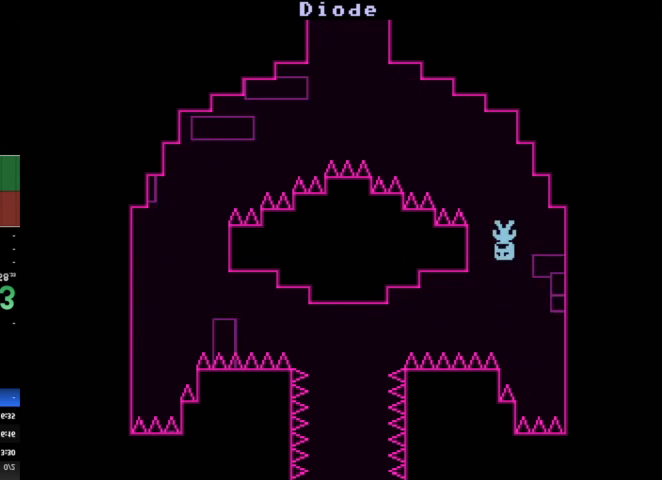
{"keys": ["a"], "events": []}
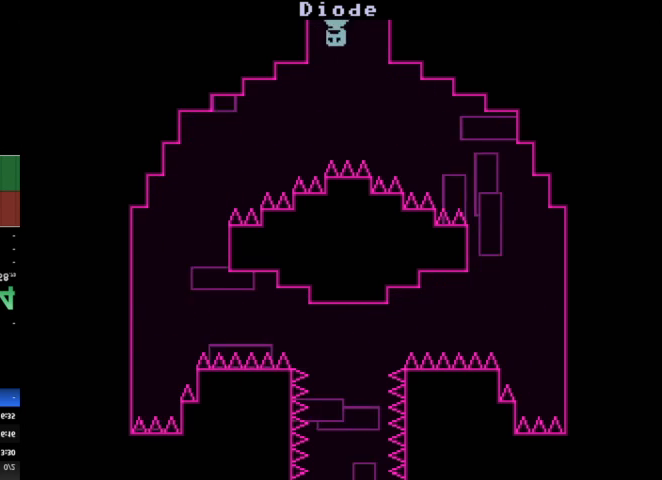
{"keys": [], "events": [[100, "a", "up"], [100, "d", "down"], [200, "d", "up"]]}
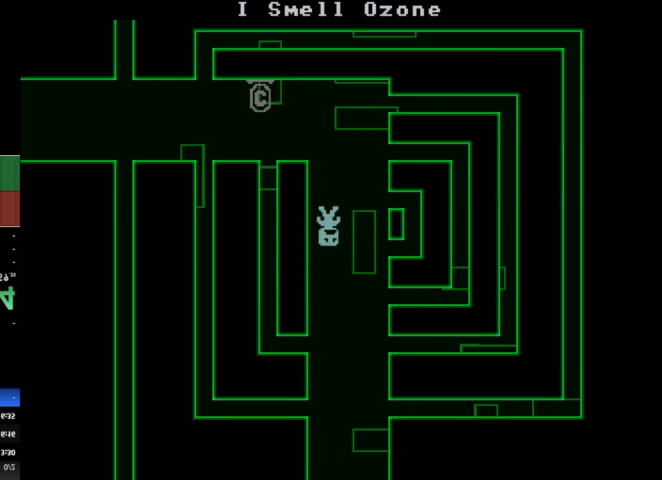
{"keys": ["a"], "events": [[67, "a", "down"]]}
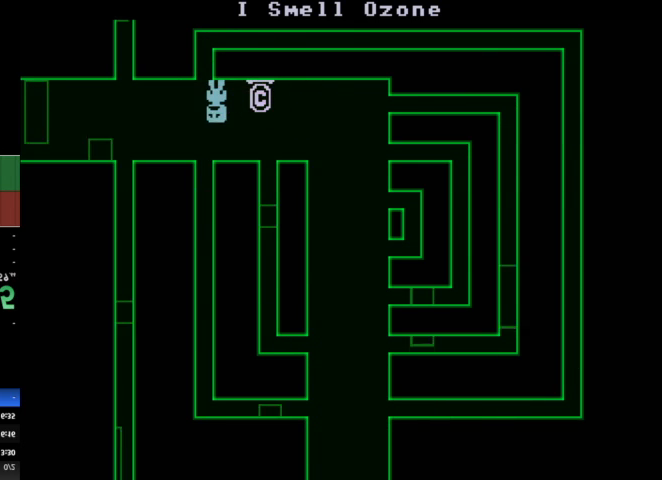
{"keys": ["a"], "events": []}
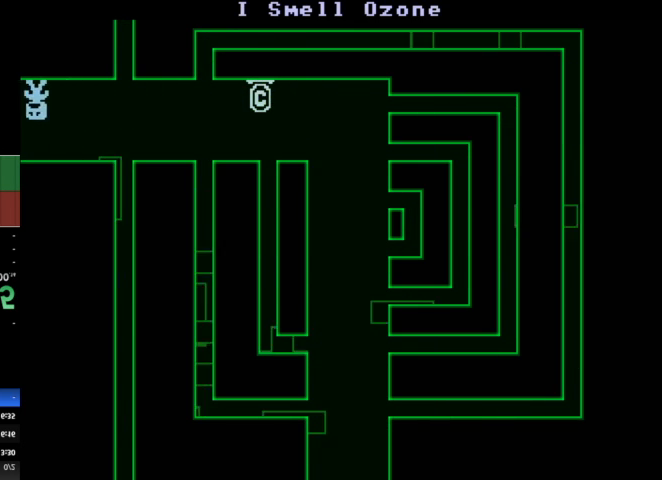
{"keys": ["a"], "events": []}
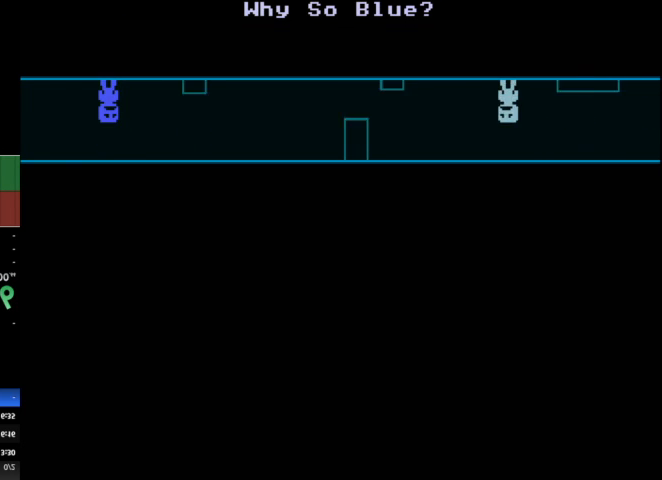
{"keys": ["a"], "events": []}
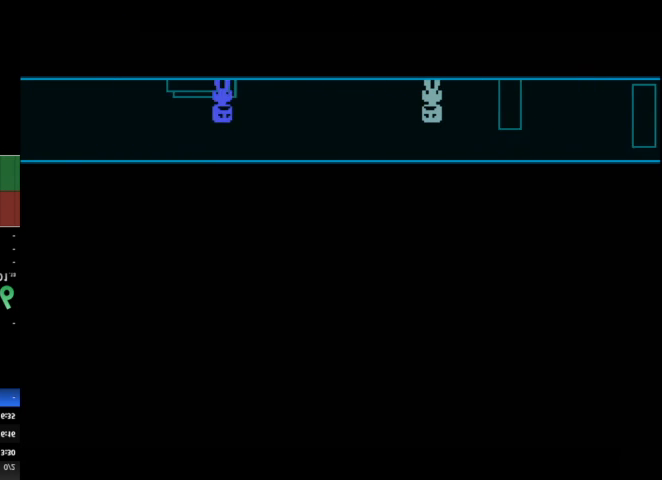
{"keys": ["s"], "events": [[267, "a", "up"], [433, "w", "down"], [500, "s", "down"], [500, "w", "up"]]}
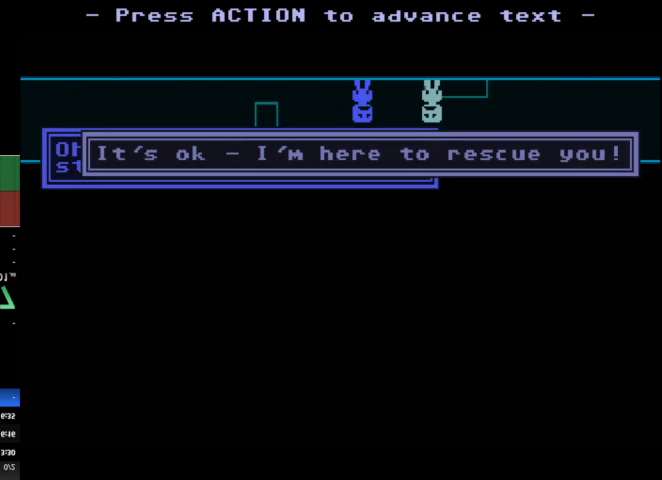
{"keys": [], "events": [[67, "s", "up"], [100, "w", "down"], [167, "w", "up"], [200, "s", "down"], [233, "s", "up"], [300, "w", "down"], [333, "w", "up"], [400, "s", "down"], [433, "s", "up"], [433, "w", "down"], [467, "w", "up"]]}
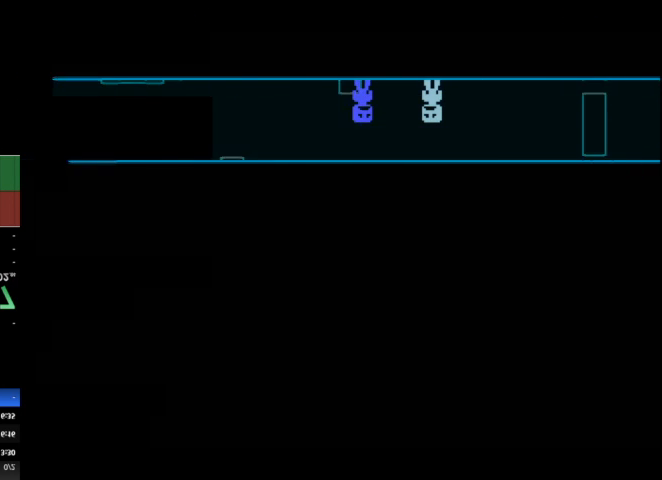
{"keys": [], "events": []}
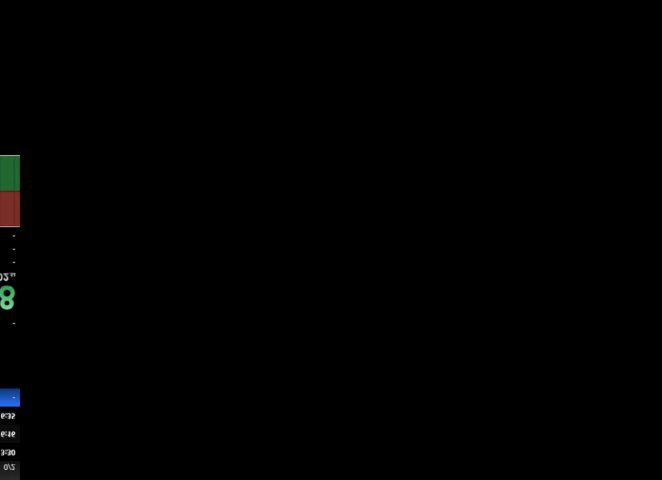
{"keys": [], "events": [[33, "w", "down"], [133, "w", "up"], [233, "w", "down"], [267, "w", "up"]]}
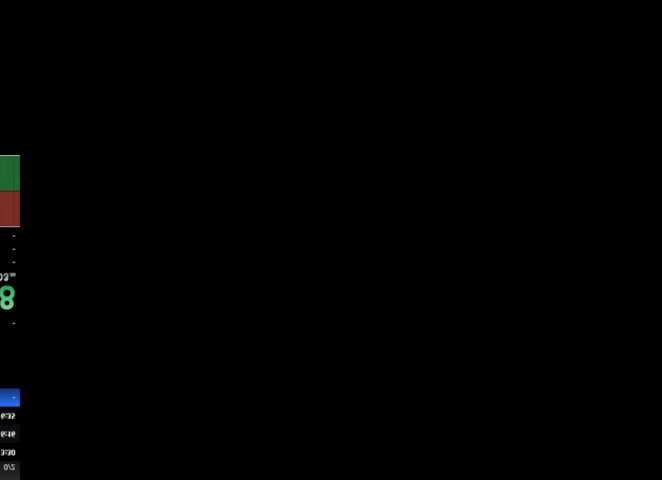
{"keys": [], "events": [[333, "w", "down"], [400, "w", "up"], [433, "s", "down"], [467, "s", "up"]]}
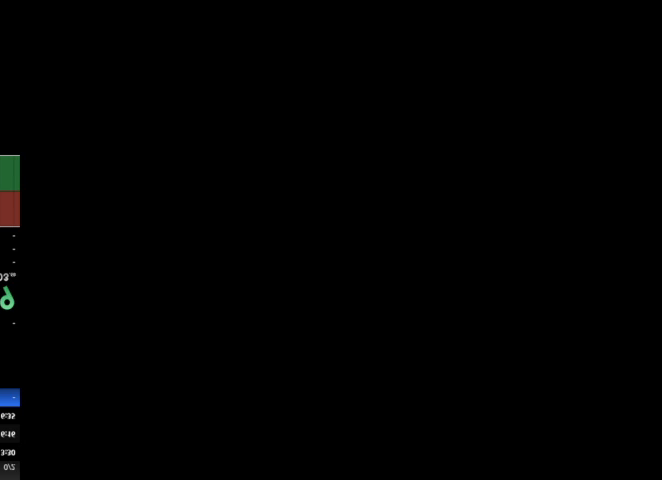
{"keys": ["s"], "events": [[33, "w", "down"], [67, "w", "up"], [133, "s", "down"], [167, "s", "up"], [233, "w", "down"], [267, "w", "up"], [300, "s", "down"], [367, "s", "up"], [400, "w", "down"], [467, "w", "up"], [500, "s", "down"]]}
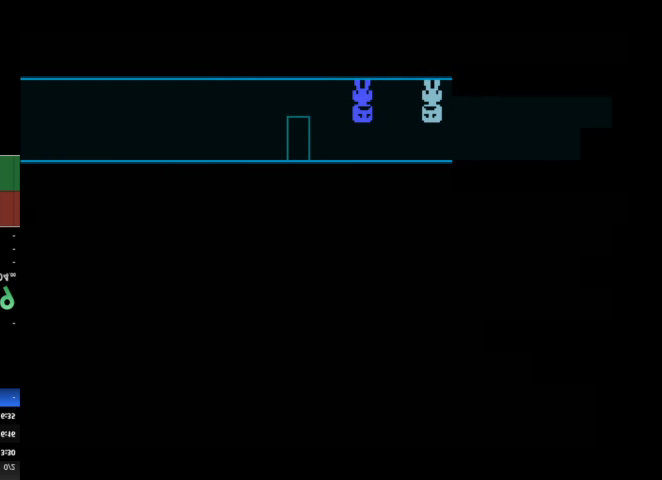
{"keys": [], "events": [[33, "s", "up"], [100, "w", "down"], [133, "w", "up"], [200, "s", "down"], [233, "s", "up"], [267, "w", "down"], [333, "w", "up"], [367, "s", "down"], [433, "s", "up"], [467, "w", "down"], [500, "w", "up"]]}
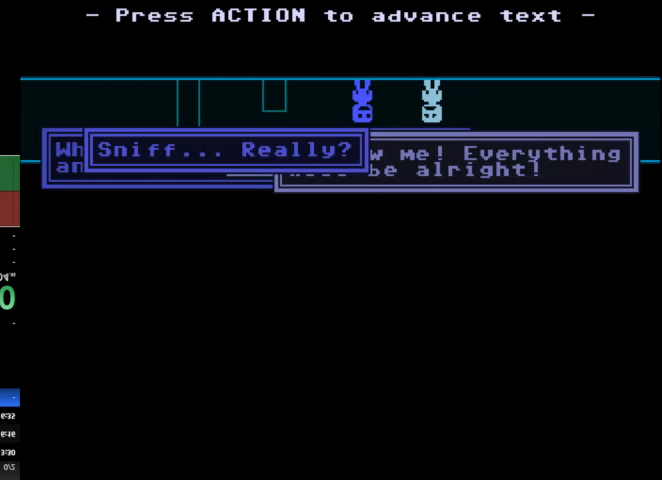
{"keys": [], "events": [[200, "s", "down"], [267, "s", "up"]]}
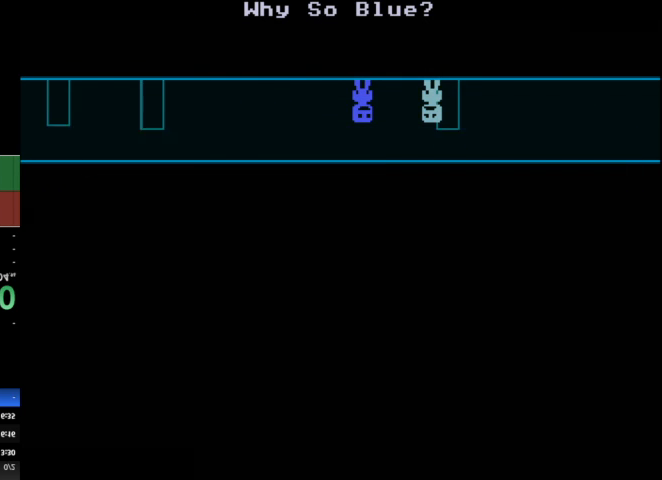
{"keys": ["a"], "events": [[33, "a", "down"]]}
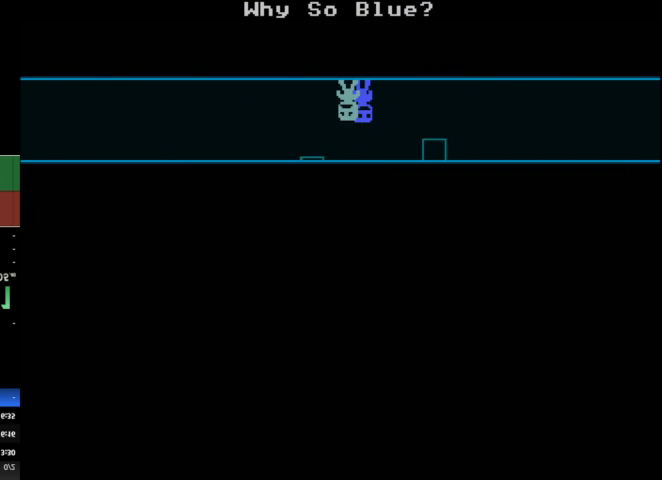
{"keys": ["a"], "events": []}
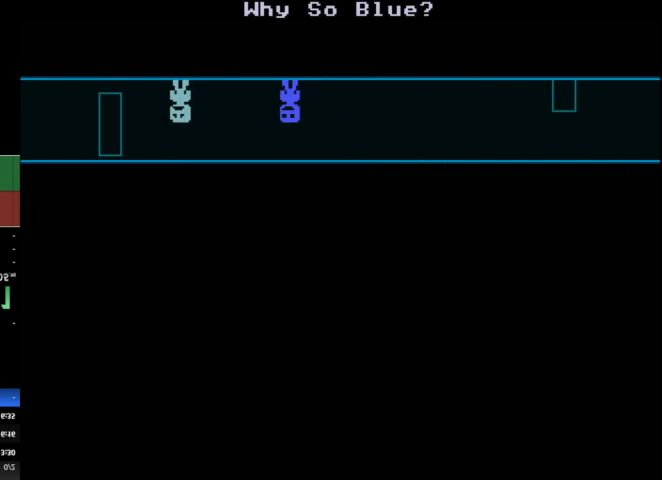
{"keys": ["a"], "events": []}
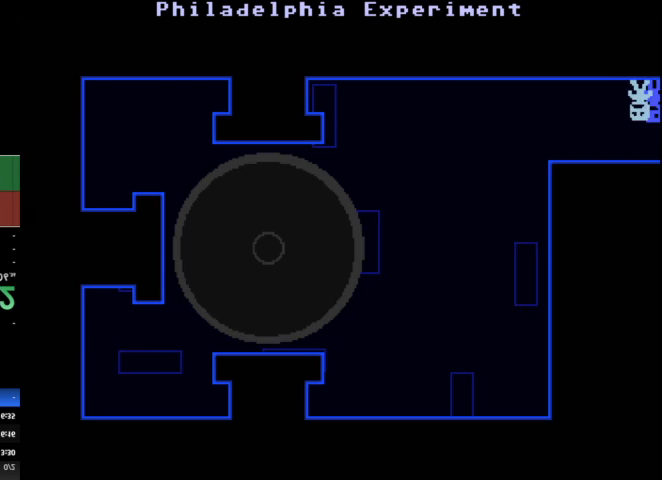
{"keys": ["a"], "events": []}
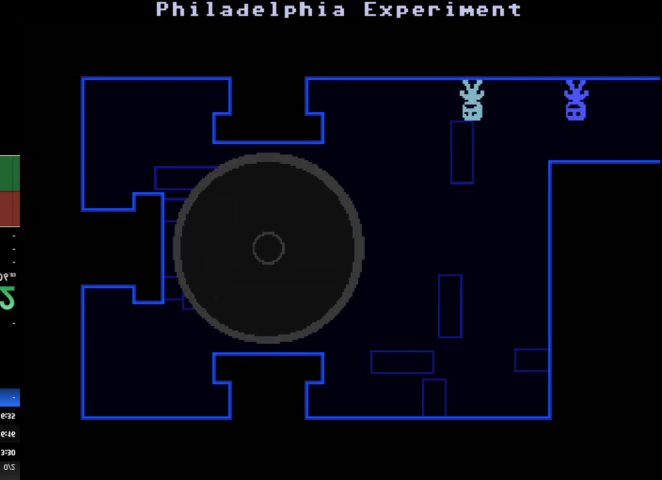
{"keys": ["d"], "events": [[33, "w", "down"], [133, "w", "up"], [467, "a", "up"], [500, "d", "down"]]}
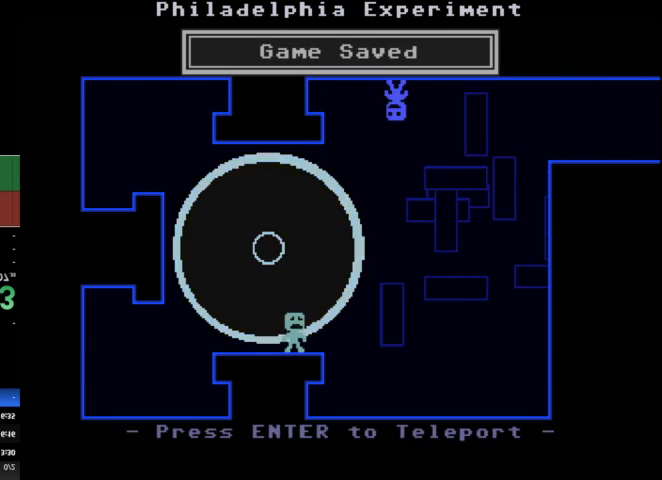
{"keys": [], "events": [[67, "d", "up"], [67, "return", "down"], [100, "return", "up"], [167, "return", "down"], [333, "return", "up"]]}